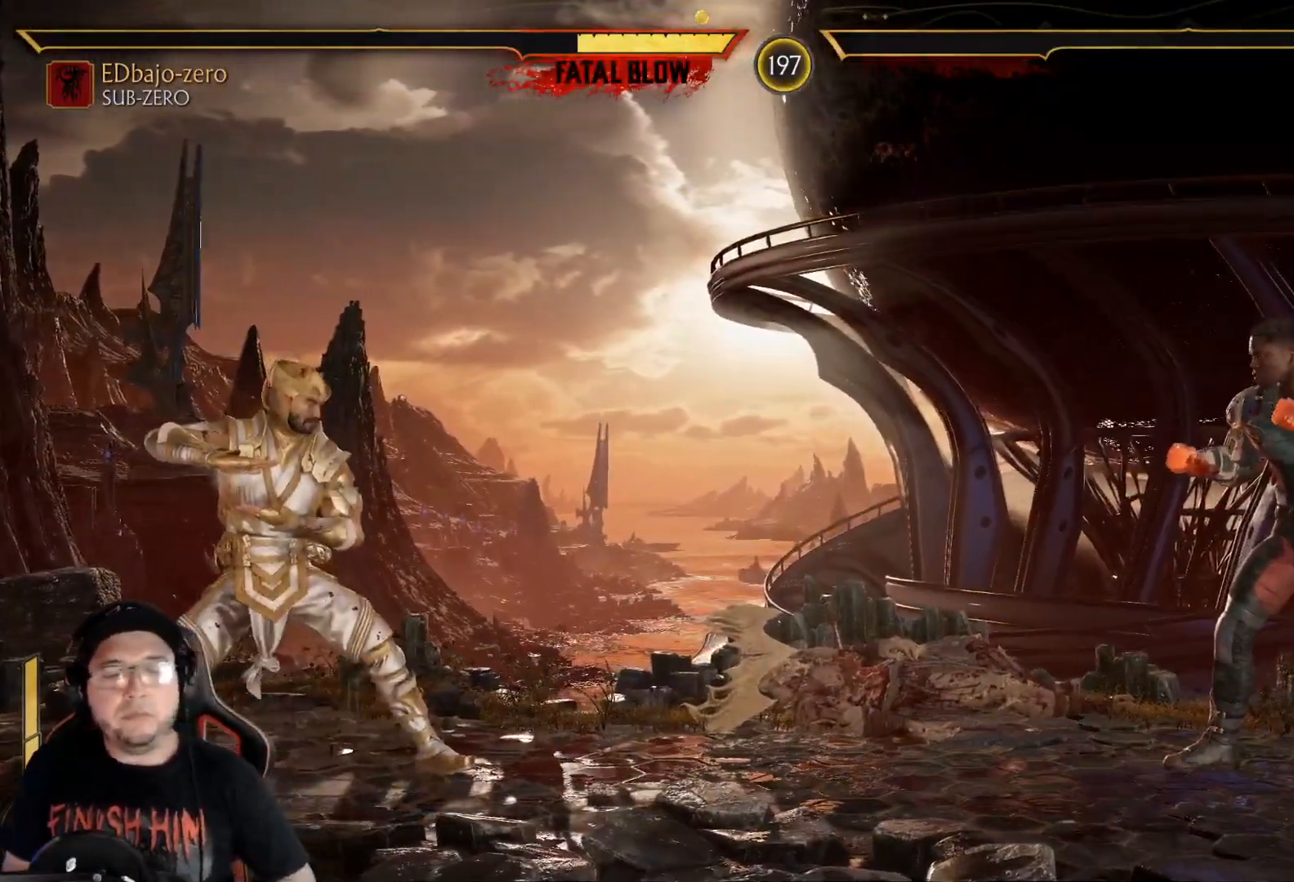
Gameplay with a controller (Xbox layout); each line is a JSON object with the inputs held at the frame after it. "events" lists button and stick changes between this image and that frame as [ms after this image, input, new state], when the widget could be followed in between.
{"buttons": ["DPAD_LEFT"], "left_stick": "center", "right_stick": "center", "events": [[168, "DPAD_LEFT", "down"], [318, "DPAD_LEFT", "up"], [351, "DPAD_LEFT", "down"], [435, "DPAD_LEFT", "up"], [502, "DPAD_LEFT", "down"]]}
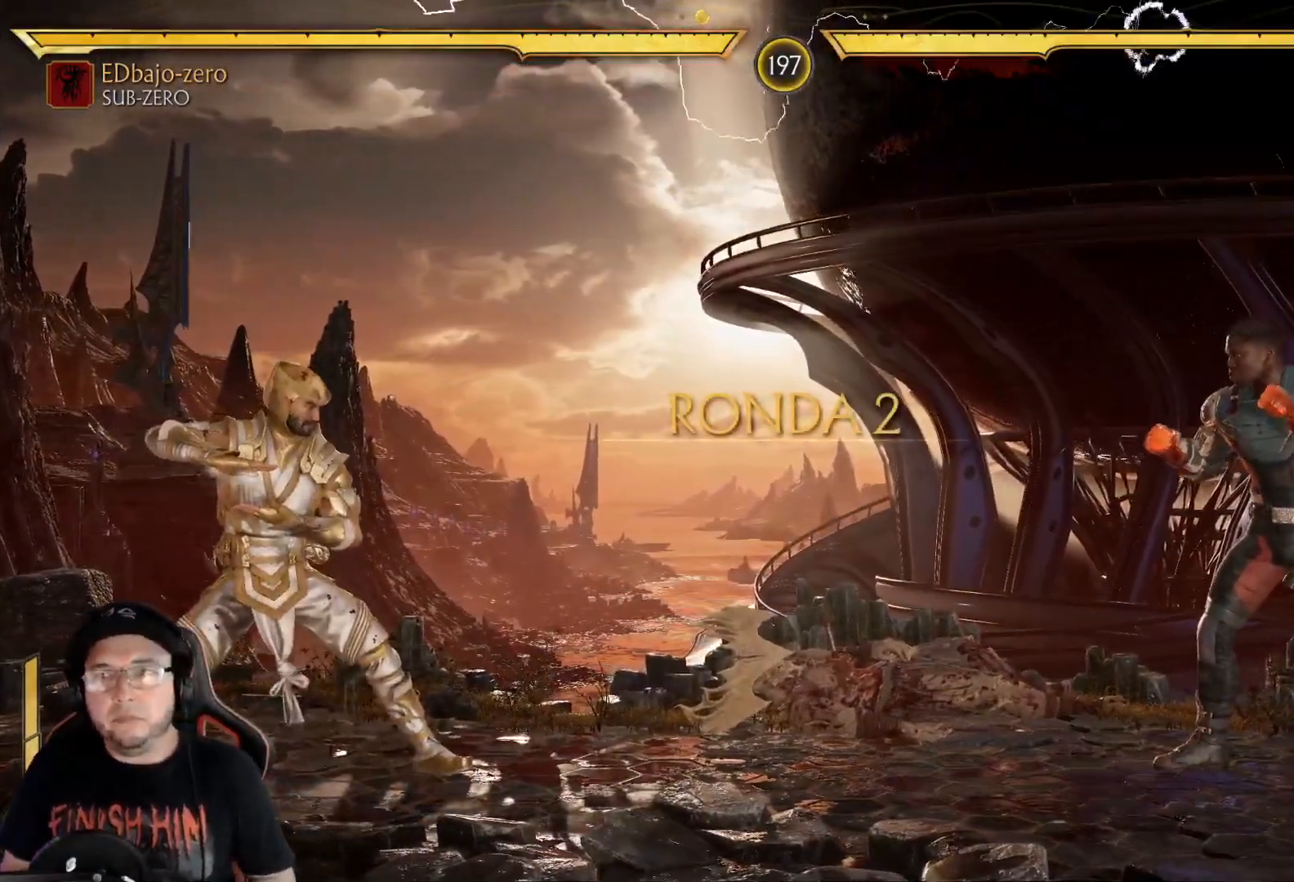
{"buttons": [], "left_stick": "center", "right_stick": "center", "events": [[67, "DPAD_LEFT", "up"], [418, "DPAD_RIGHT", "down"], [485, "DPAD_RIGHT", "up"]]}
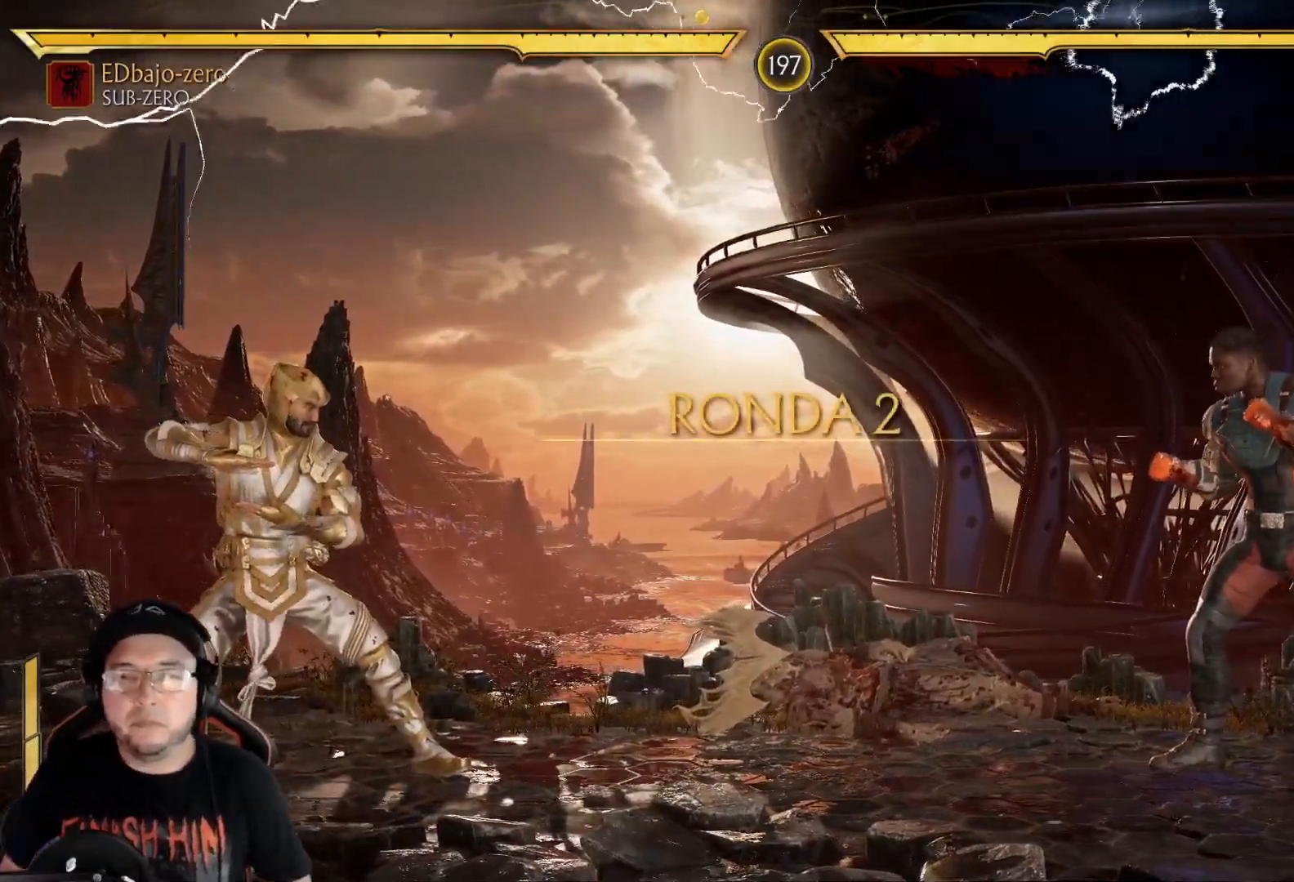
{"buttons": ["A"], "left_stick": "center", "right_stick": "center", "events": [[34, "DPAD_RIGHT", "down"], [134, "DPAD_RIGHT", "up"], [218, "DPAD_RIGHT", "down"], [284, "DPAD_RIGHT", "up"], [385, "DPAD_RIGHT", "down"], [468, "A", "down"], [502, "DPAD_RIGHT", "up"]]}
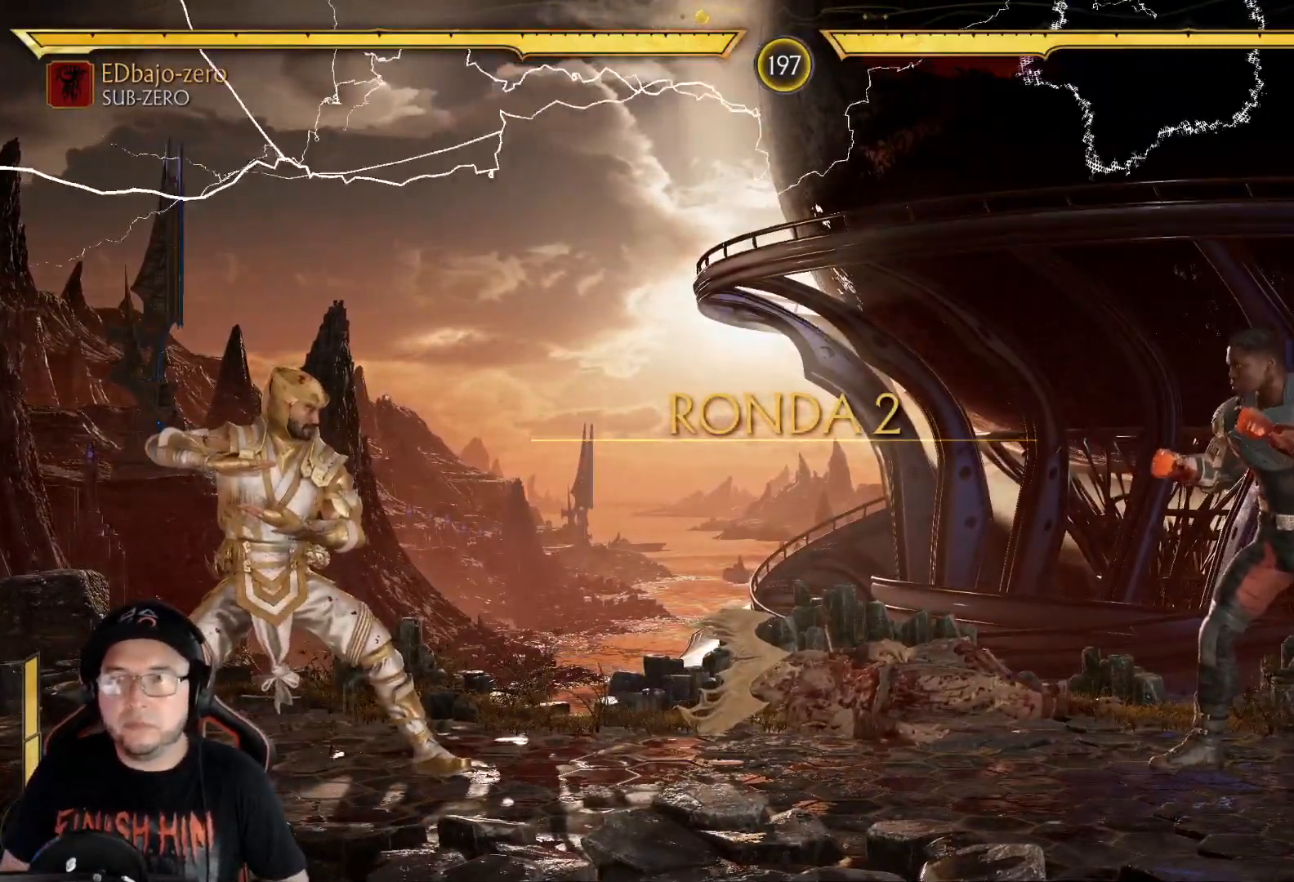
{"buttons": ["DPAD_UP", "DPAD_RIGHT"], "left_stick": "center", "right_stick": "center", "events": [[50, "A", "up"], [100, "R2", "down"], [200, "R2", "up"], [284, "R2", "down"], [384, "DPAD_RIGHT", "down"], [384, "R2", "up"], [484, "DPAD_UP", "down"]]}
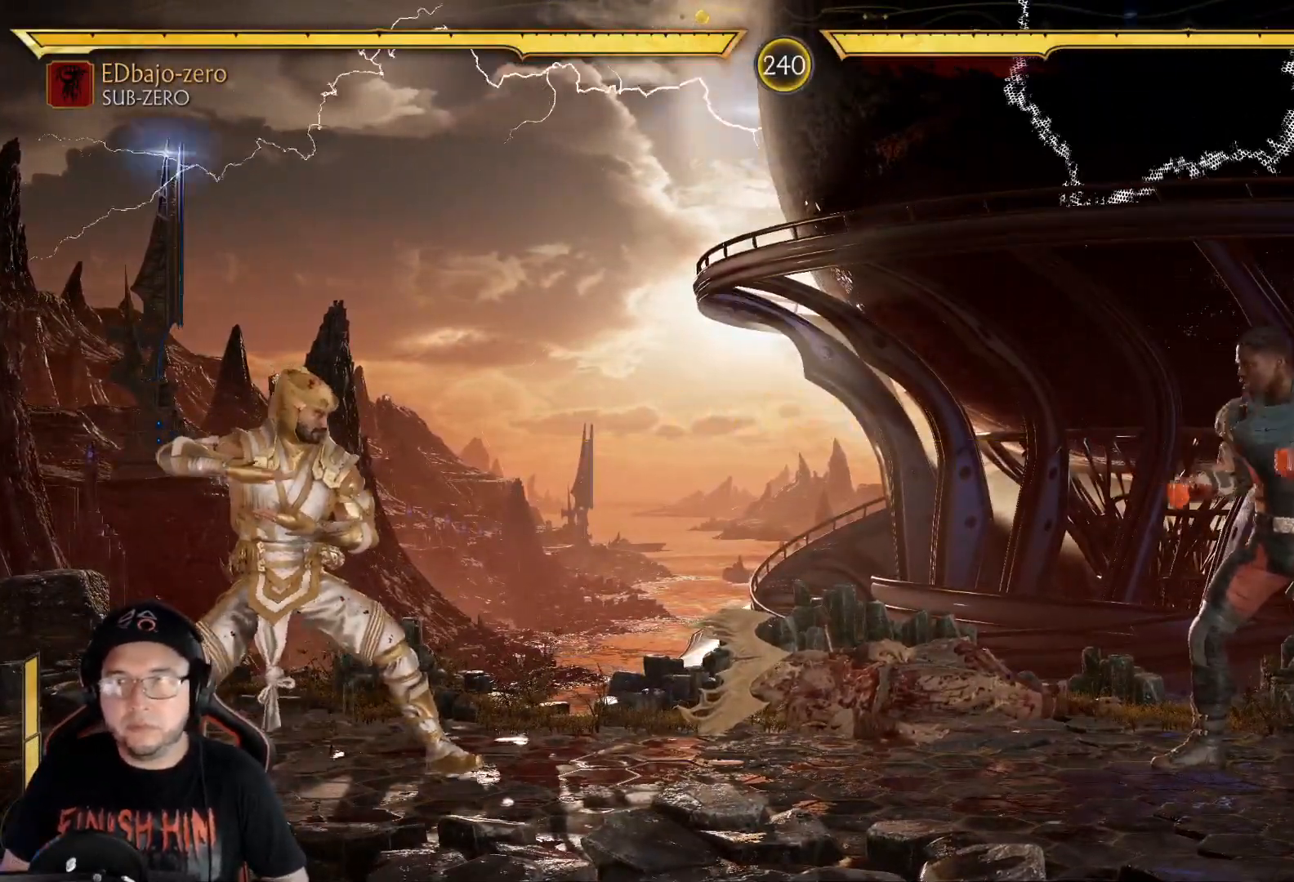
{"buttons": [], "left_stick": "center", "right_stick": "center", "events": [[201, "DPAD_RIGHT", "up"], [218, "DPAD_UP", "up"]]}
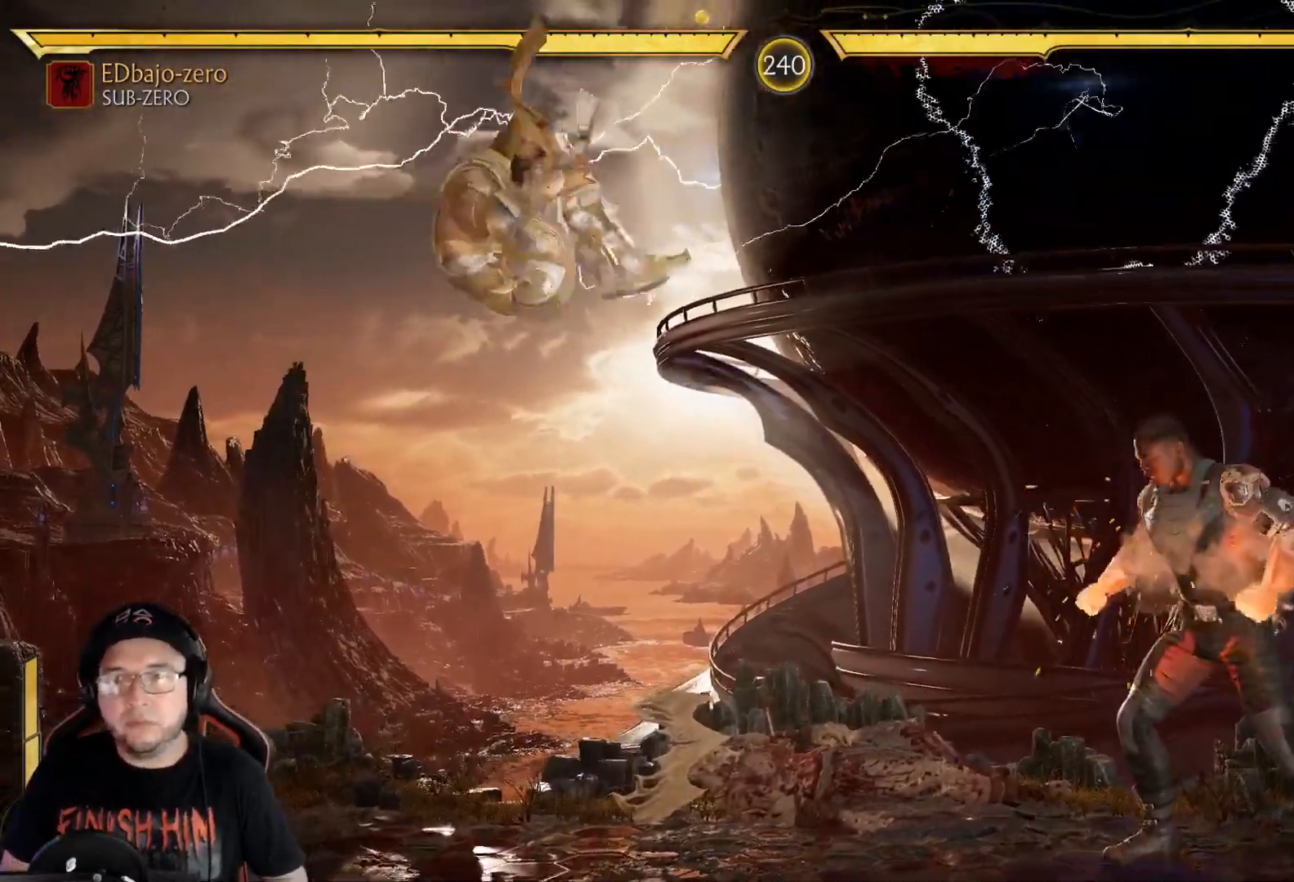
{"buttons": ["DPAD_LEFT"], "left_stick": "center", "right_stick": "center", "events": [[217, "DPAD_LEFT", "down"], [267, "B", "down"], [351, "B", "up"], [434, "B", "down"], [484, "B", "up"]]}
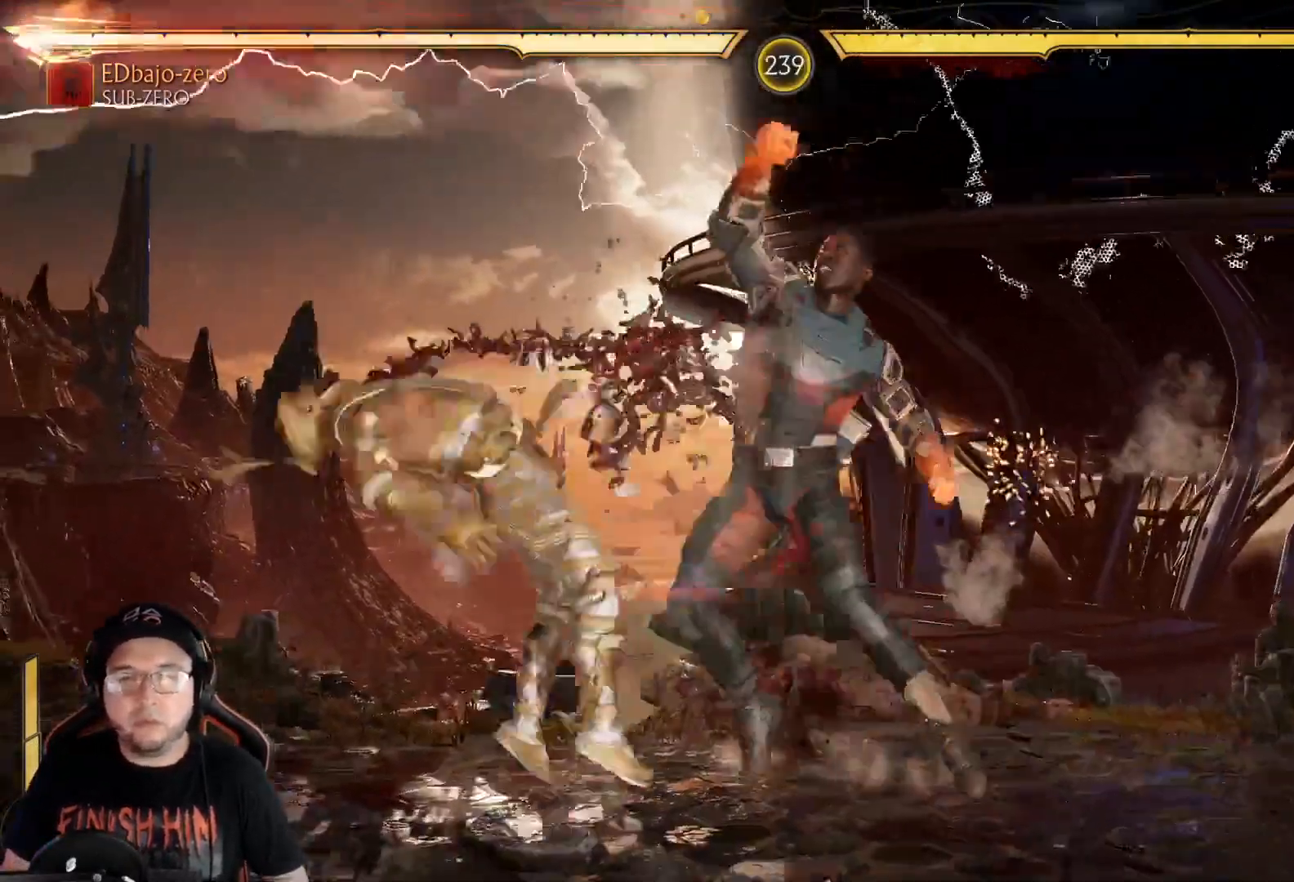
{"buttons": ["DPAD_DOWN"], "left_stick": "center", "right_stick": "center", "events": [[51, "B", "down"], [134, "B", "up"], [184, "DPAD_LEFT", "up"], [318, "DPAD_DOWN", "down"], [402, "DPAD_DOWN", "up"], [468, "DPAD_DOWN", "down"]]}
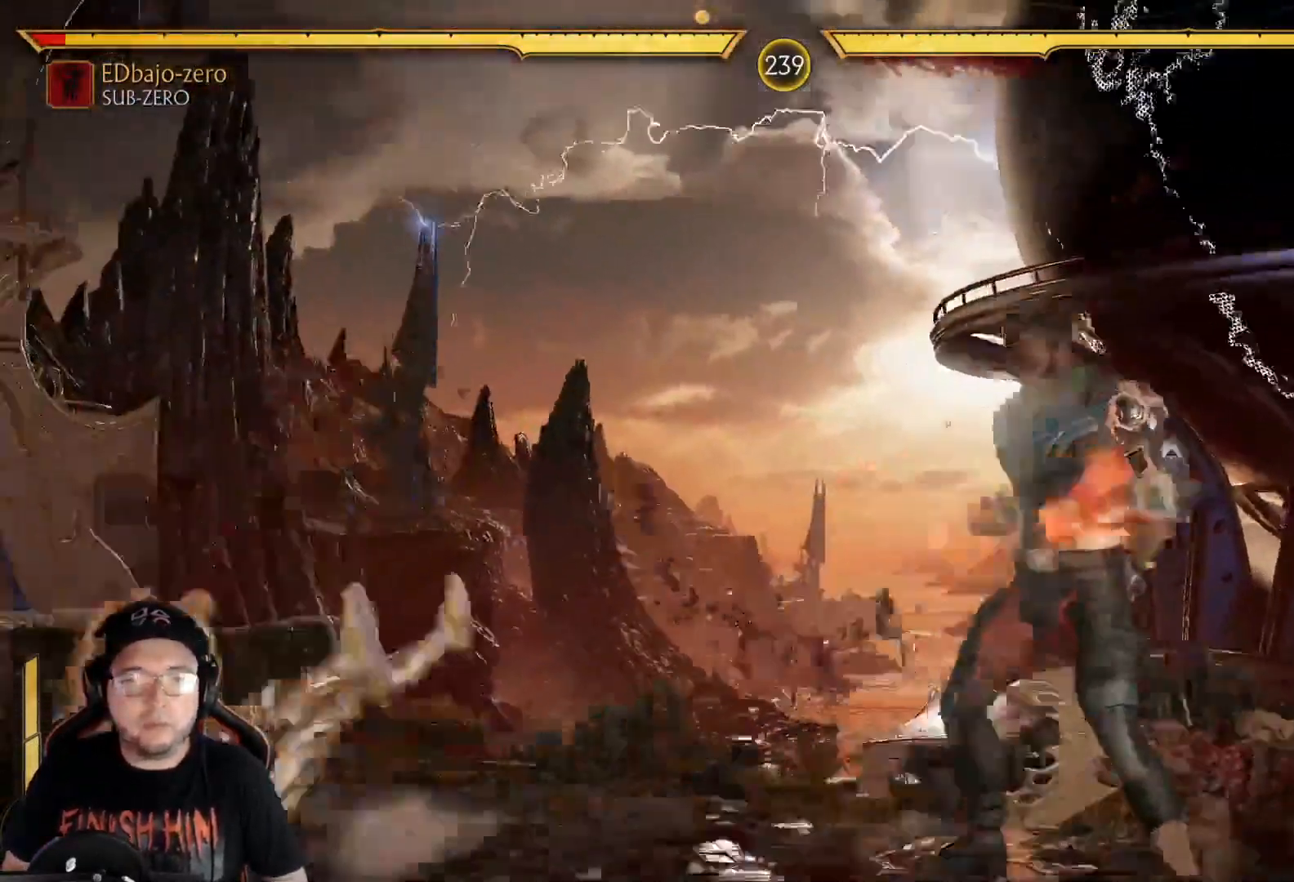
{"buttons": ["R2", "DPAD_LEFT"], "left_stick": "center", "right_stick": "center", "events": [[67, "DPAD_DOWN", "up"], [167, "DPAD_LEFT", "down"], [184, "L2", "down"], [267, "DPAD_LEFT", "up"], [267, "L2", "up"], [317, "DPAD_LEFT", "down"], [317, "L2", "down"], [401, "R2", "down"], [418, "L2", "up"]]}
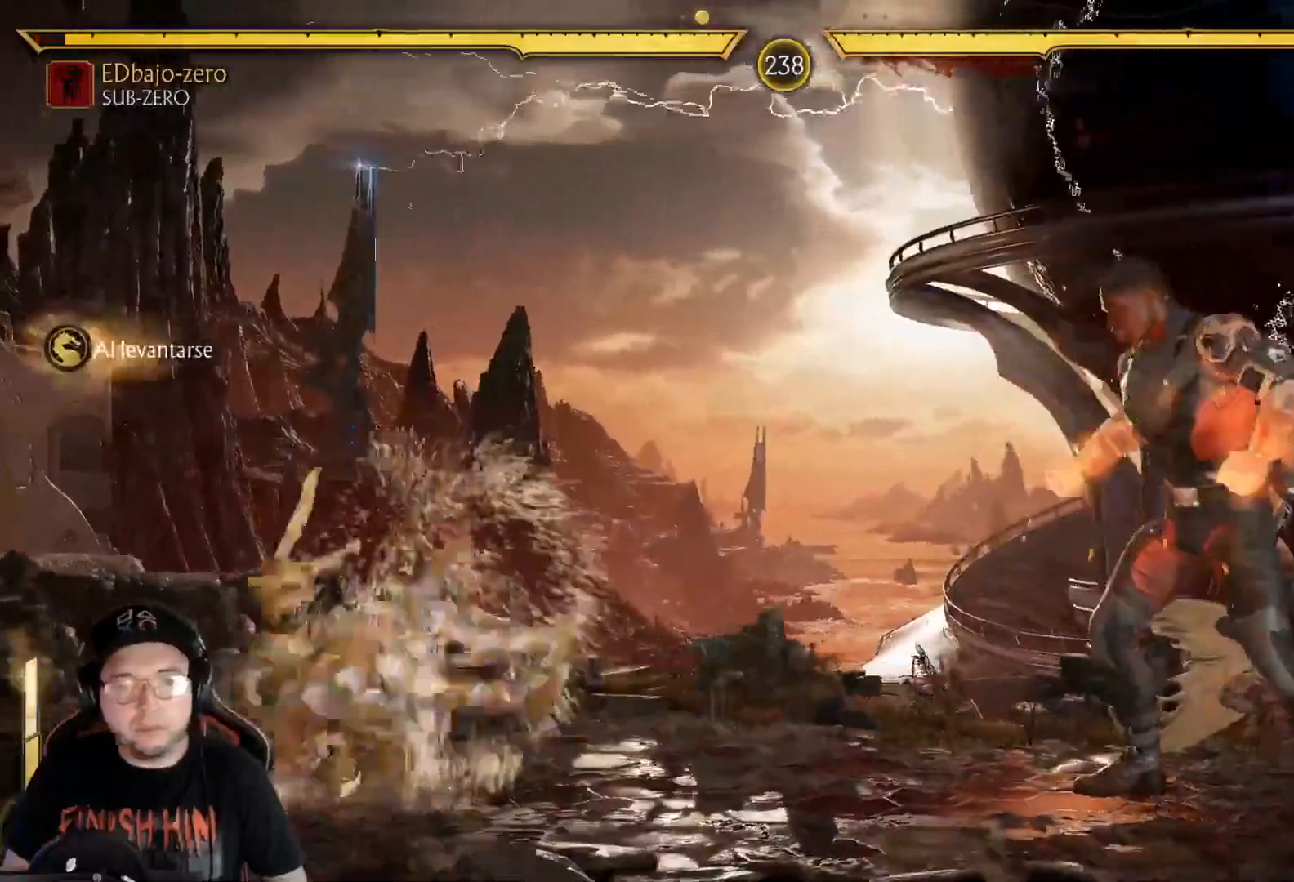
{"buttons": ["DPAD_UP", "DPAD_RIGHT"], "left_stick": "center", "right_stick": "center", "events": [[50, "DPAD_LEFT", "up"], [67, "R2", "up"], [167, "DPAD_RIGHT", "down"], [234, "DPAD_RIGHT", "up"], [301, "DPAD_RIGHT", "down"], [402, "DPAD_UP", "down"]]}
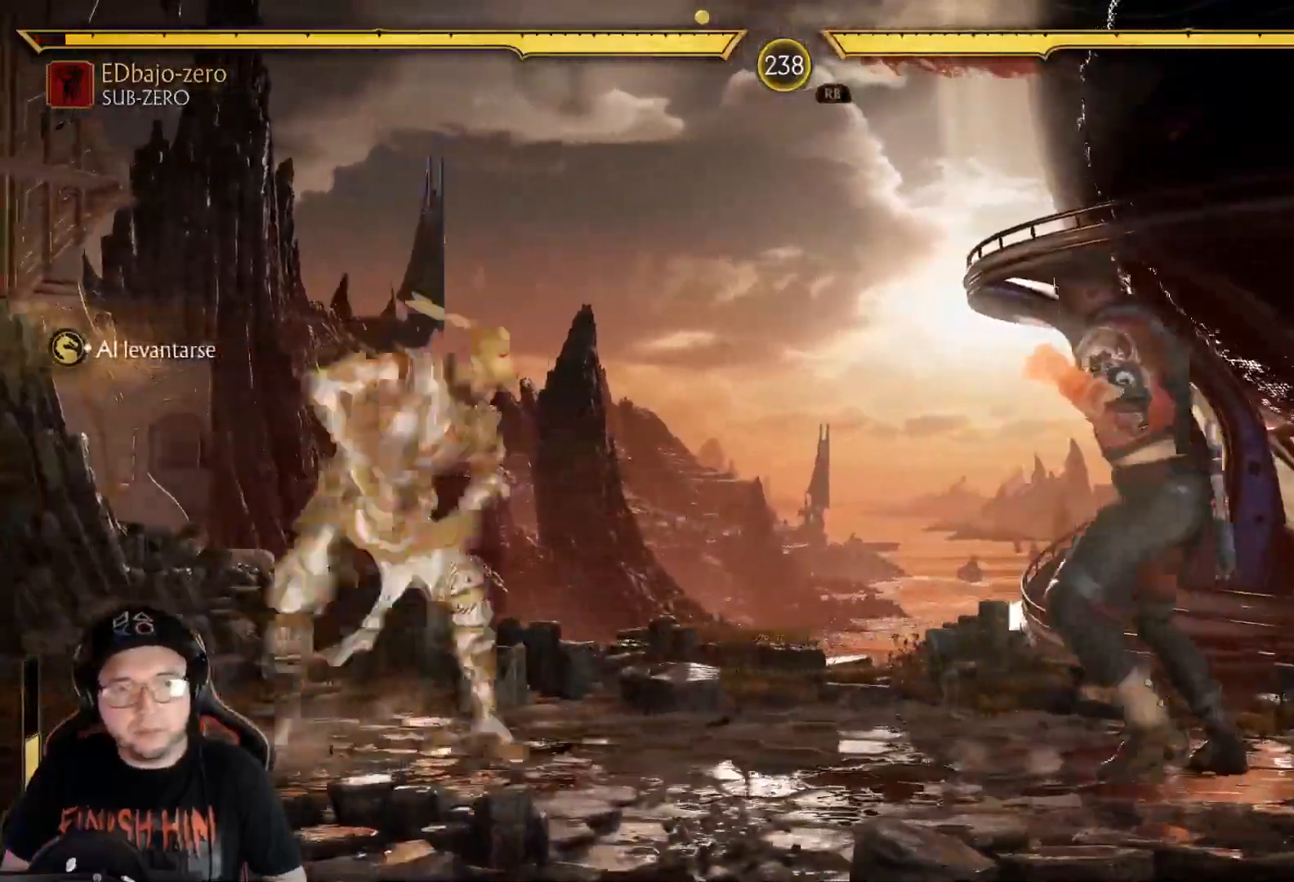
{"buttons": [], "left_stick": "center", "right_stick": "center", "events": [[67, "DPAD_UP", "up"], [83, "DPAD_RIGHT", "up"]]}
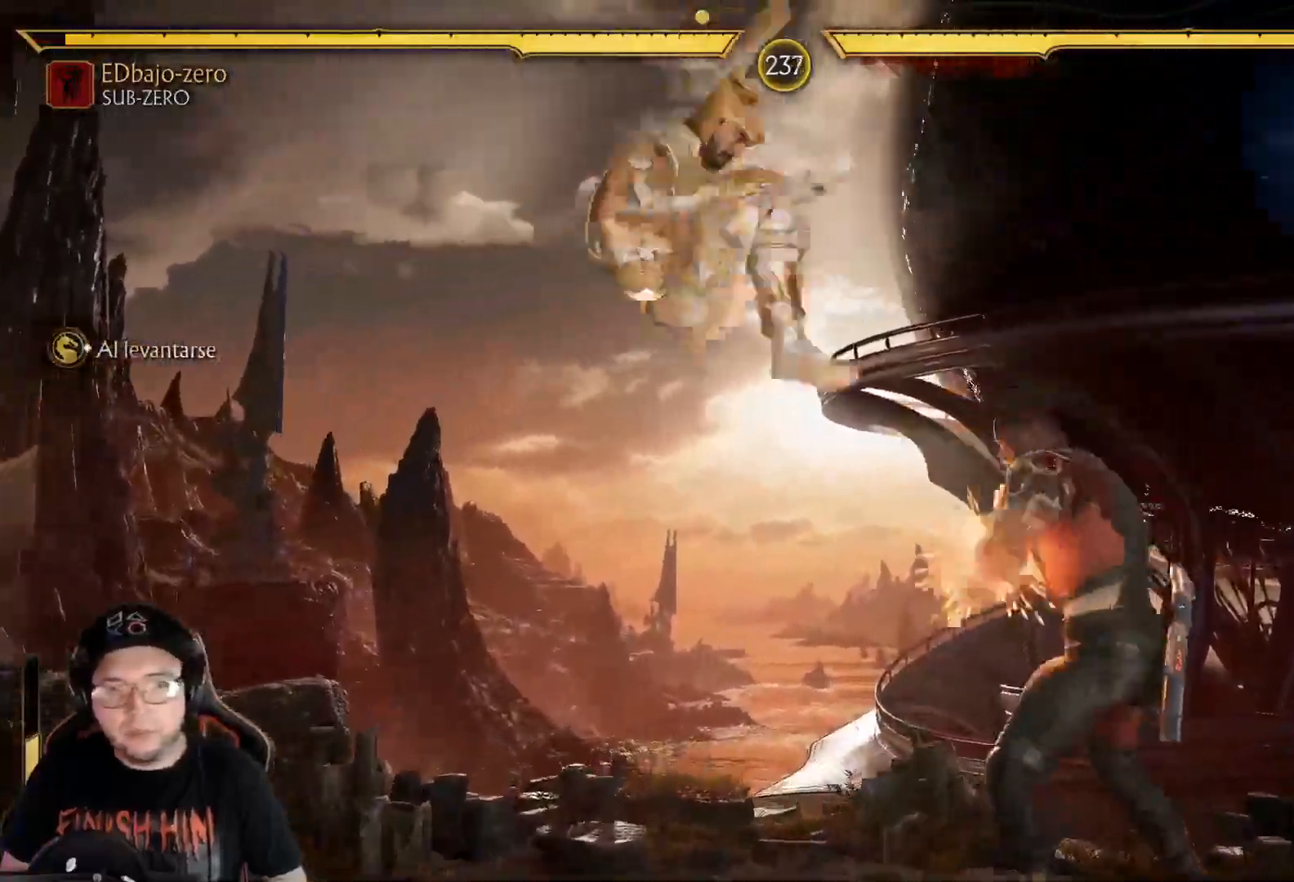
{"buttons": [], "left_stick": "center", "right_stick": "center", "events": [[17, "Y", "down"], [134, "Y", "up"], [251, "X", "down"], [335, "X", "up"], [418, "Y", "down"], [502, "Y", "up"]]}
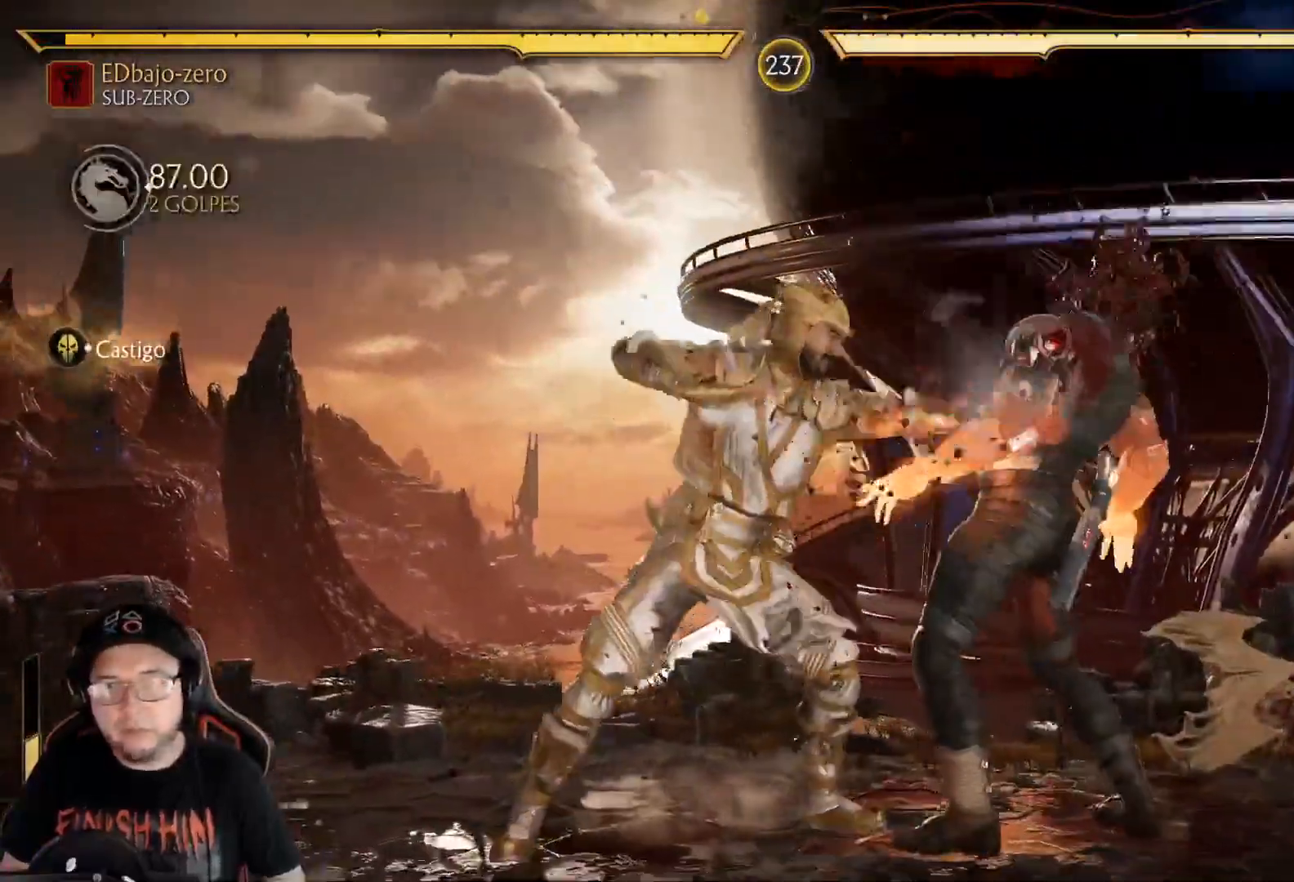
{"buttons": ["DPAD_LEFT"], "left_stick": "center", "right_stick": "center", "events": [[50, "DPAD_LEFT", "down"], [67, "DPAD_DOWN", "down"], [83, "DPAD_LEFT", "up"], [117, "DPAD_RIGHT", "down"], [117, "X", "down"], [150, "DPAD_DOWN", "up"], [167, "X", "up"], [217, "DPAD_RIGHT", "up"], [234, "X", "down"], [250, "DPAD_LEFT", "down"], [301, "X", "up"], [351, "R2", "down"], [451, "R2", "up"]]}
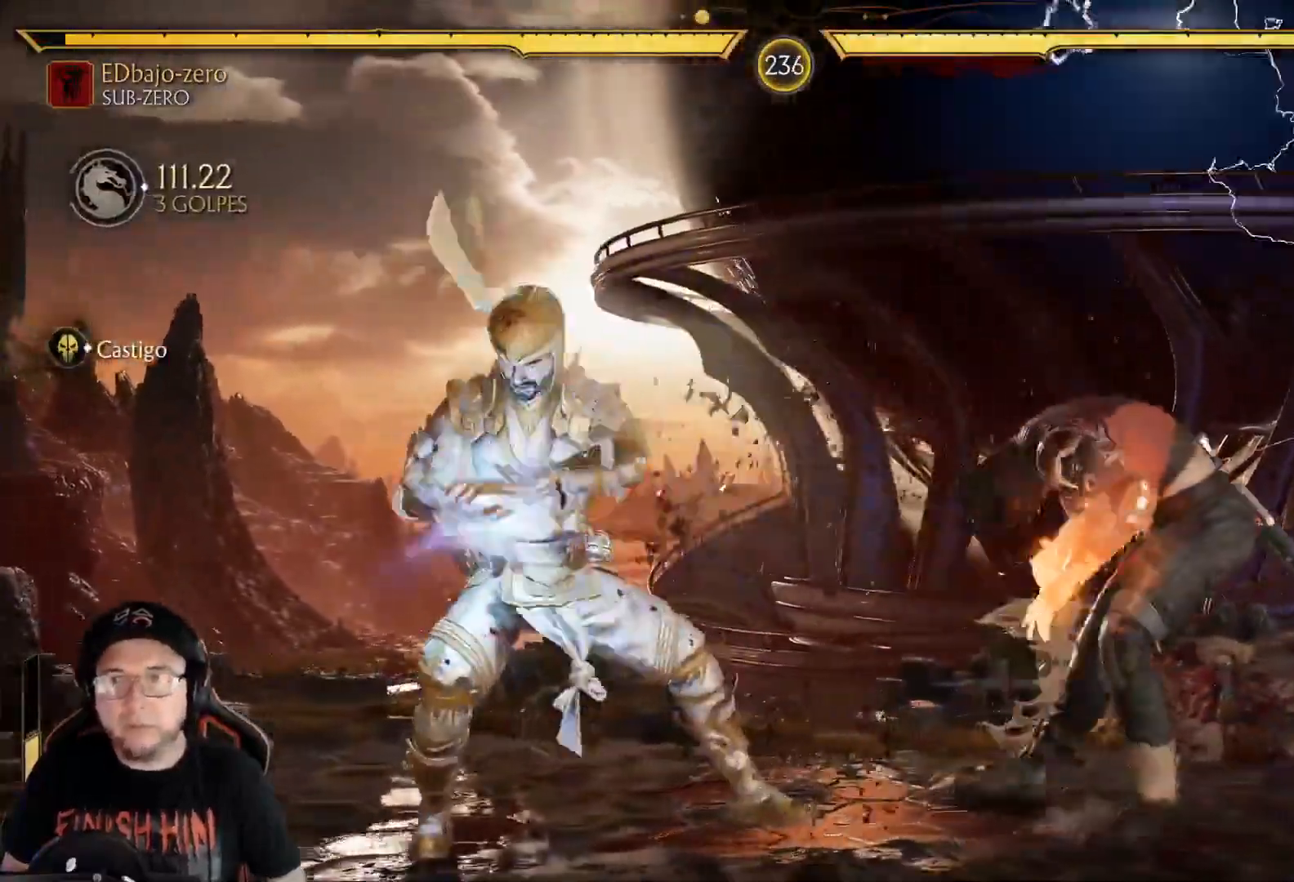
{"buttons": ["DPAD_RIGHT"], "left_stick": "center", "right_stick": "center"}
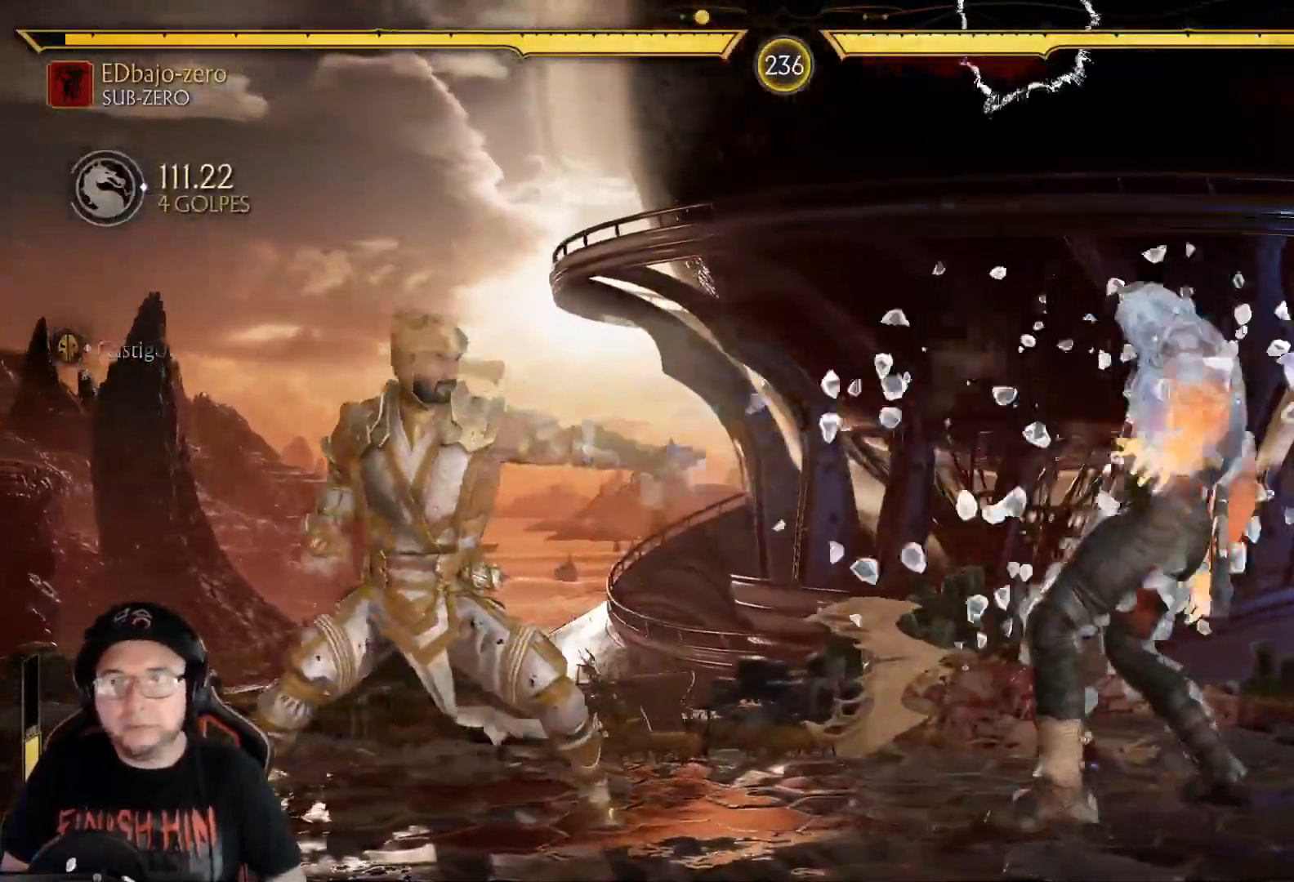
{"buttons": [], "left_stick": "center", "right_stick": "center"}
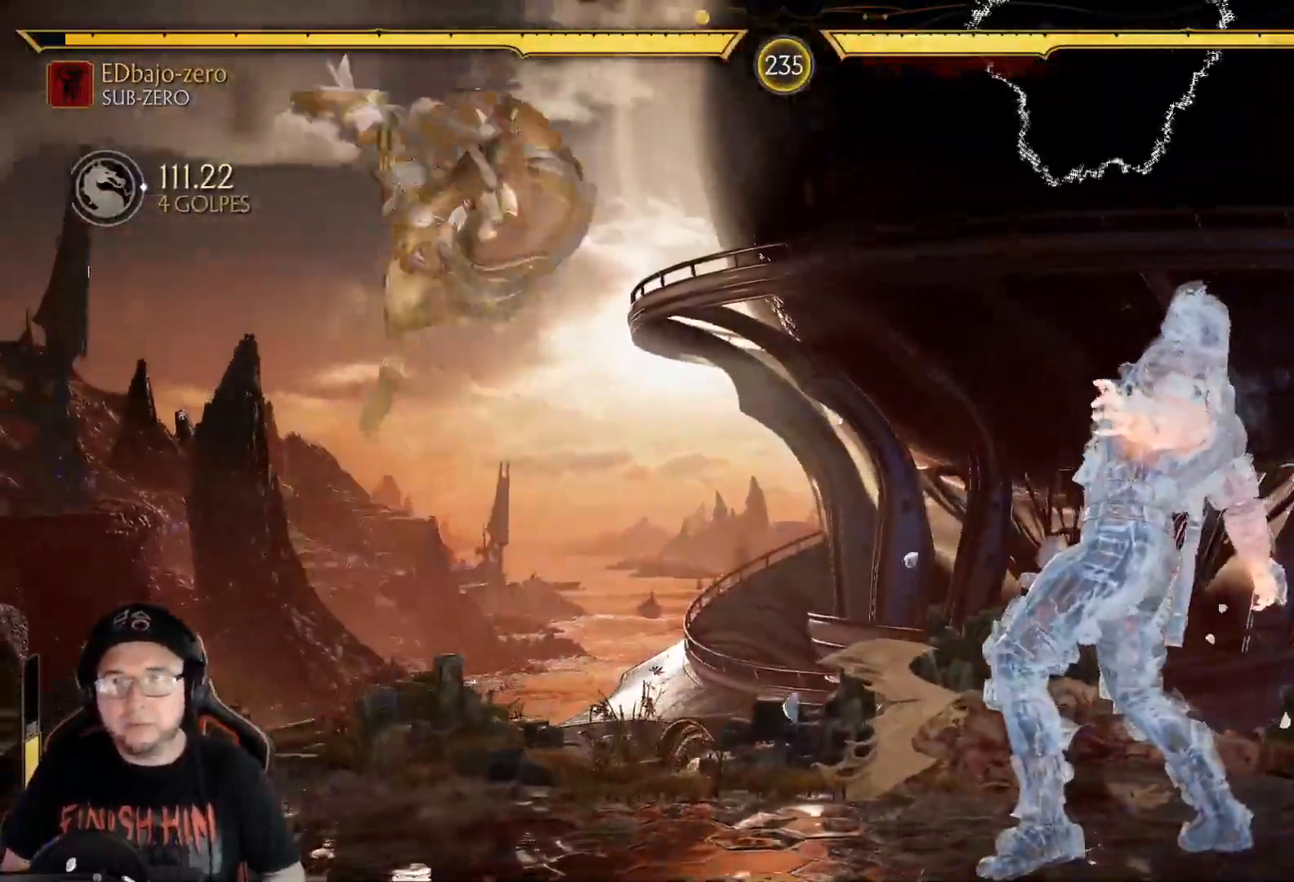
{"buttons": ["DPAD_LEFT"], "left_stick": "center", "right_stick": "center"}
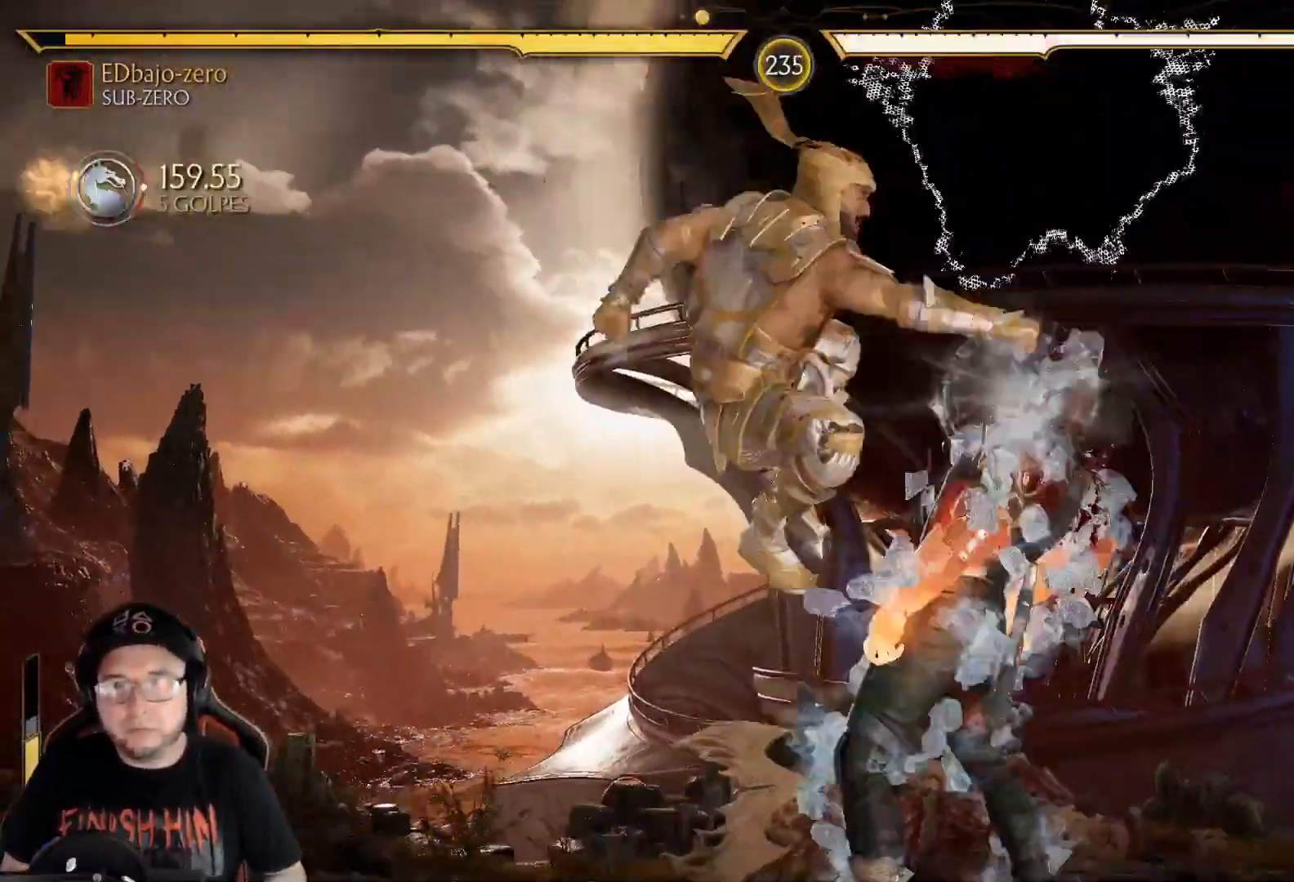
{"buttons": ["A", "DPAD_DOWN", "DPAD_LEFT"], "left_stick": "center", "right_stick": "center", "events": [[50, "A", "down"], [117, "A", "up"], [217, "Y", "down"], [267, "DPAD_LEFT", "up"], [334, "Y", "up"], [384, "DPAD_RIGHT", "down"], [451, "A", "down"], [451, "DPAD_DOWN", "down"], [468, "DPAD_RIGHT", "up"], [484, "DPAD_LEFT", "down"]]}